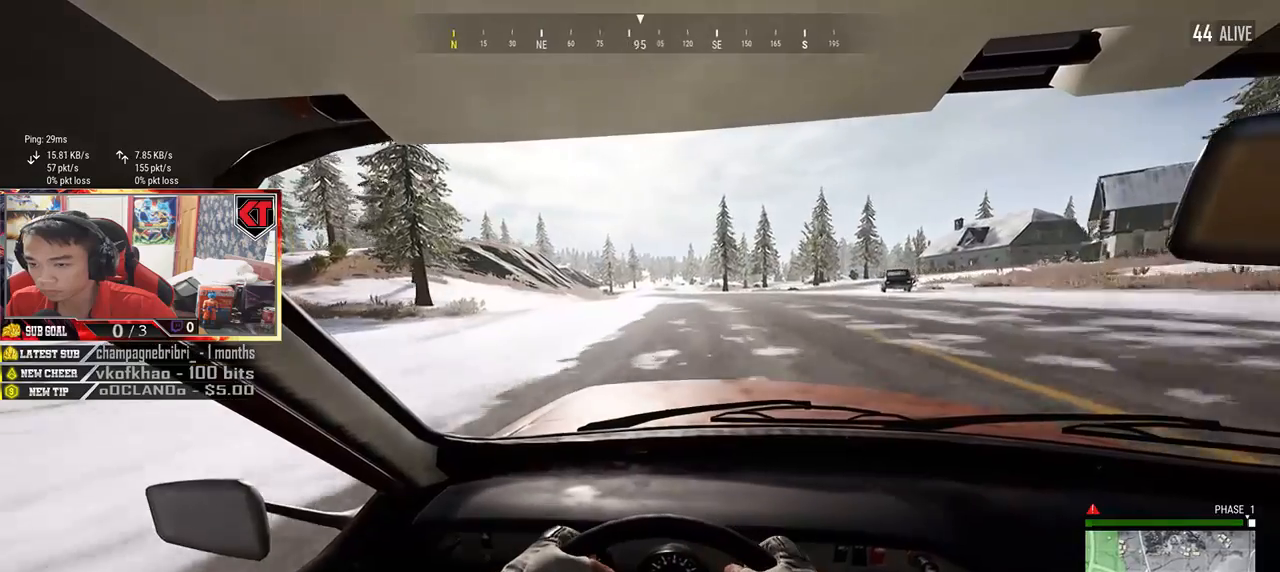
Gameplay with keyboard and mouse; each line is a JSON object with the keys and mouse buttons held at the frame after it. "events" lists presses ("down") and releases ("up") of "a", "c", "ctrl", "d", "e", "f", "q", "r", "s", "shift", "space", "tab", "v", "w", "x", "z", "mouse_left", "mouse_wheel", "mouse_right", "mouse_mb4" and "mouse_mb5" between this image and that frame as [ms after this image, input, new state], when the widget could be followed in between. "mouse_left", "mouse_wheel", "mouse_right", "mouse_mb4", "mouse_mb5" = the "left", "wheel", "right", "mb4", "mb5" buttons of the "mouse" list. No other keys are recorded. "wheel" means that the mouse wheel is clicked or scrolled. Mouse movement is not recorded.
{"keys": ["shift", "w"], "mouse": [], "events": [[433, "shift", "down"]]}
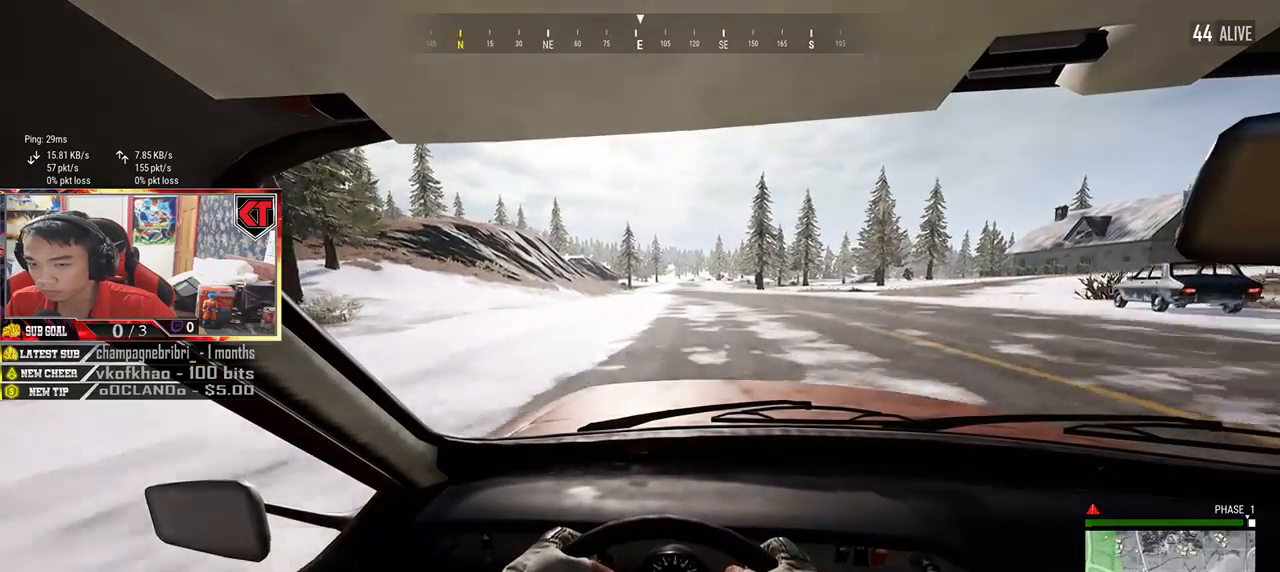
{"keys": ["shift", "w"], "mouse": [], "events": []}
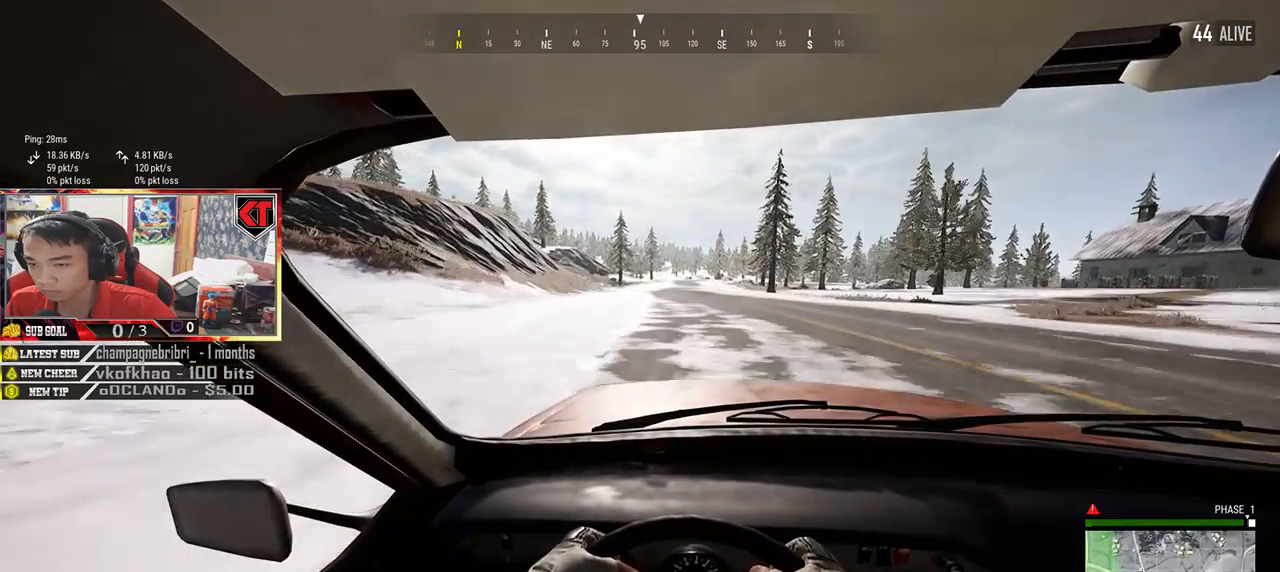
{"keys": ["shift", "w"], "mouse": [], "events": []}
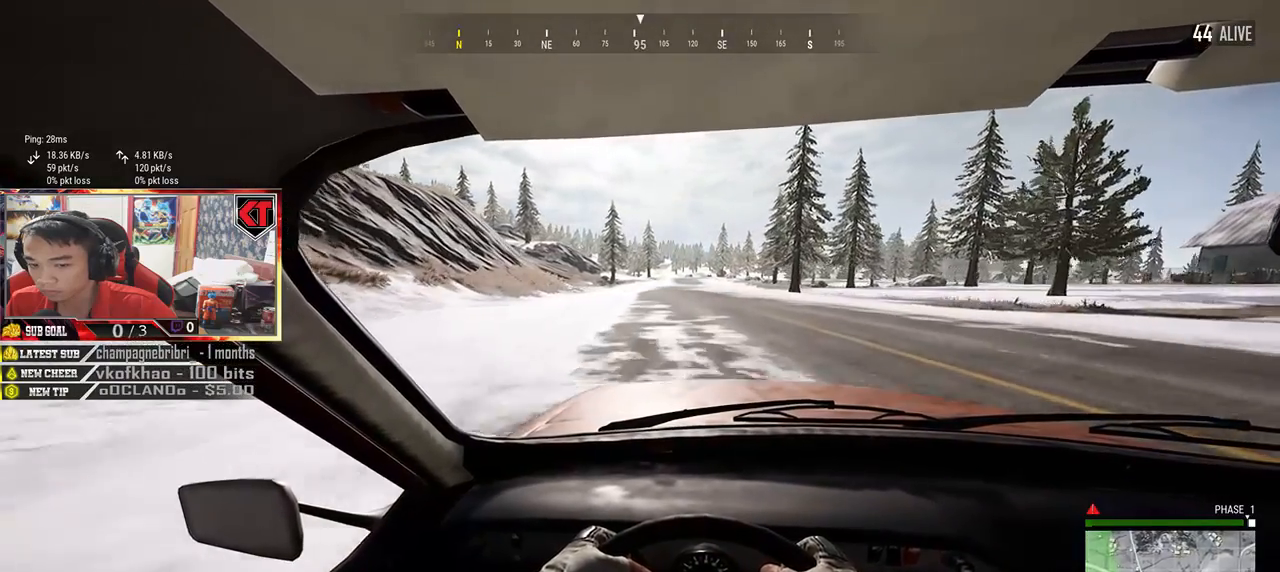
{"keys": ["shift", "w"], "mouse": [], "events": []}
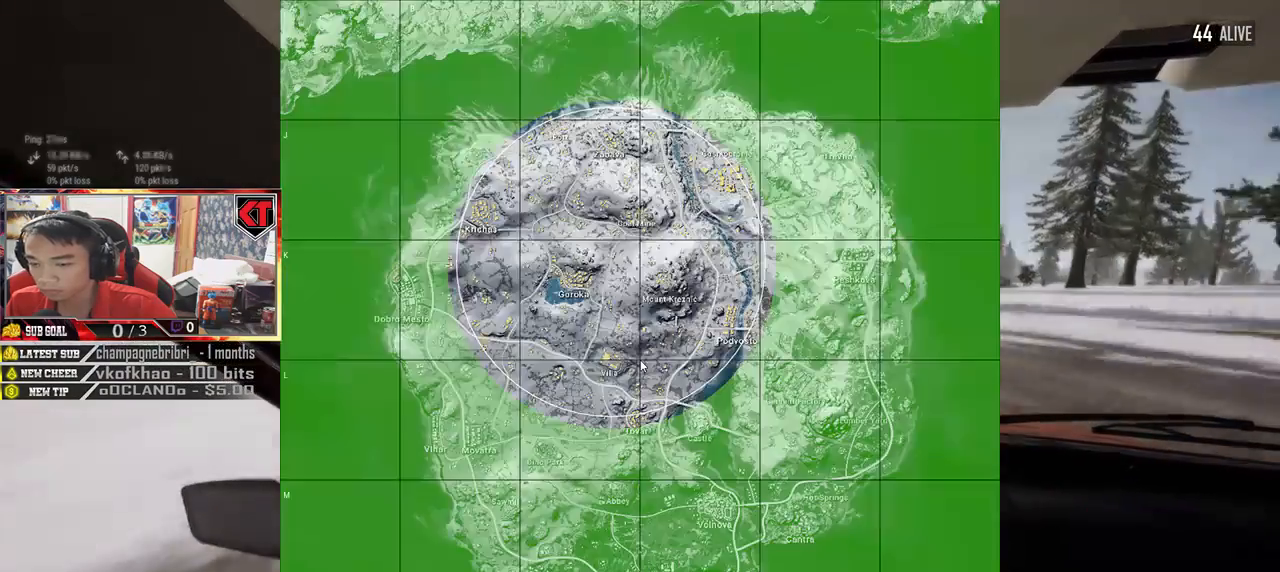
{"keys": ["shift", "w"], "mouse": [], "events": []}
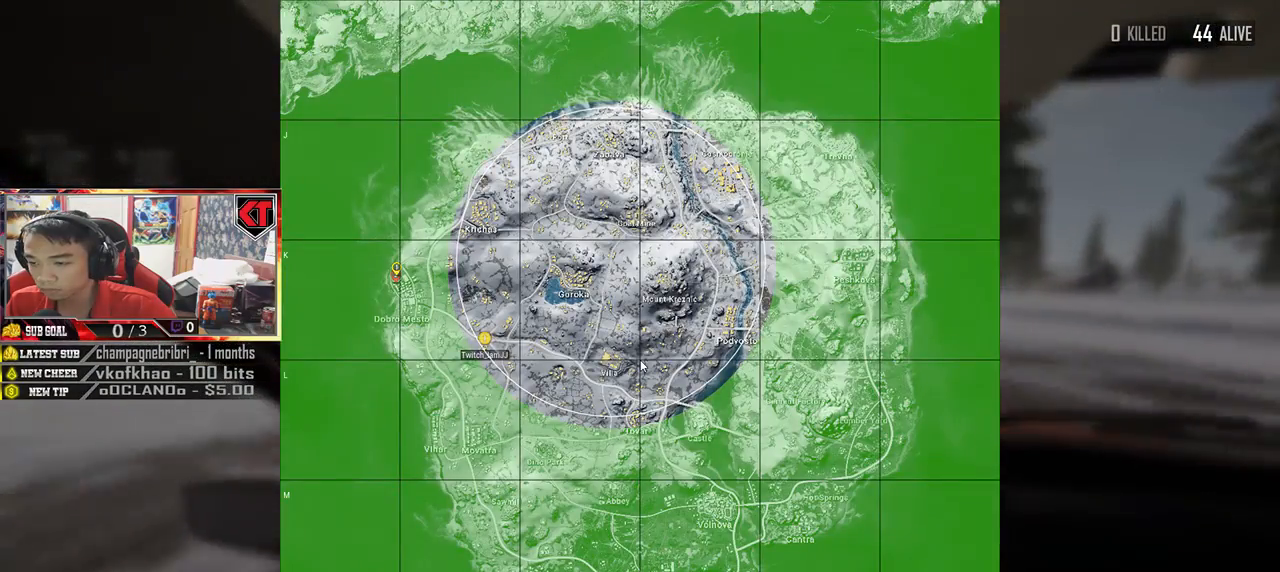
{"keys": ["shift", "w"], "mouse": [], "events": []}
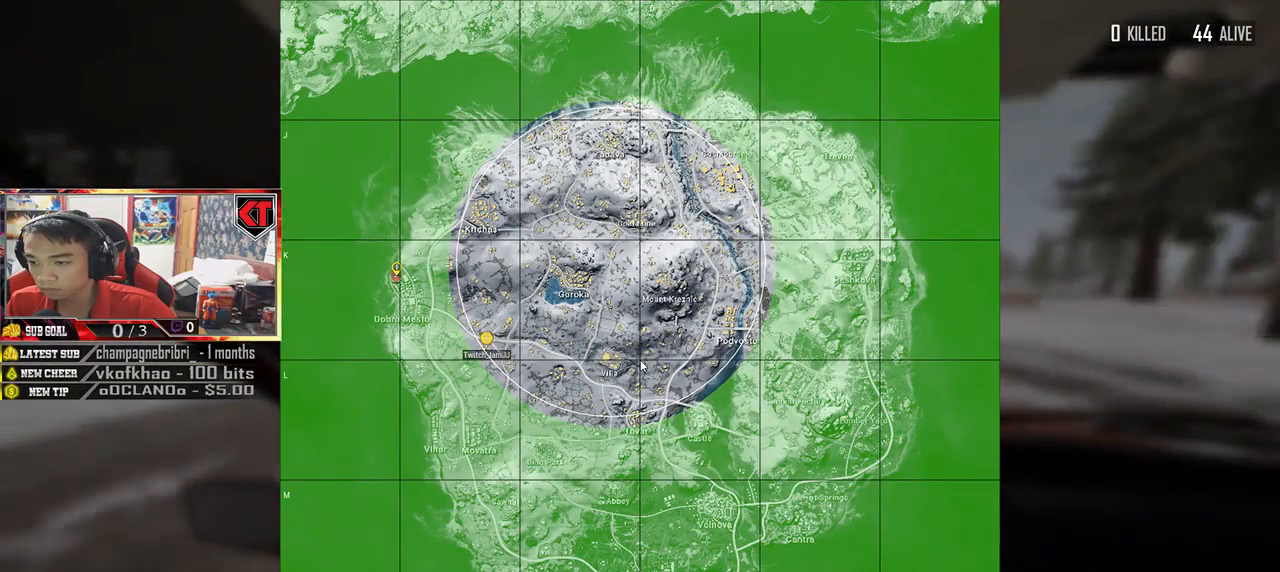
{"keys": ["shift", "w"], "mouse": [], "events": []}
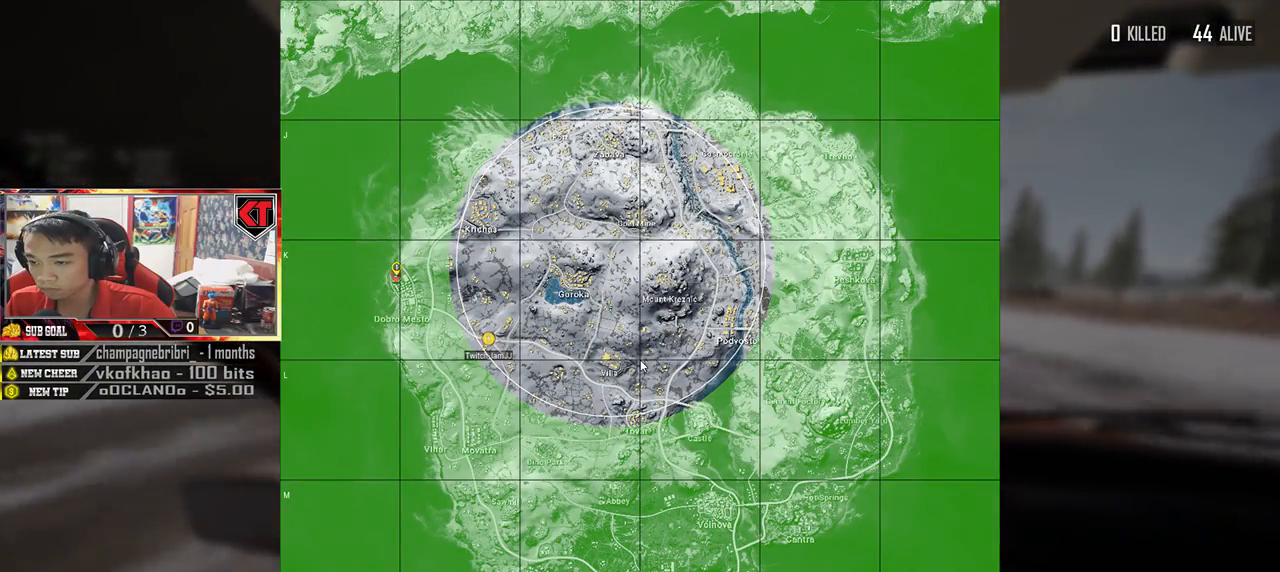
{"keys": ["shift", "w"], "mouse": [], "events": []}
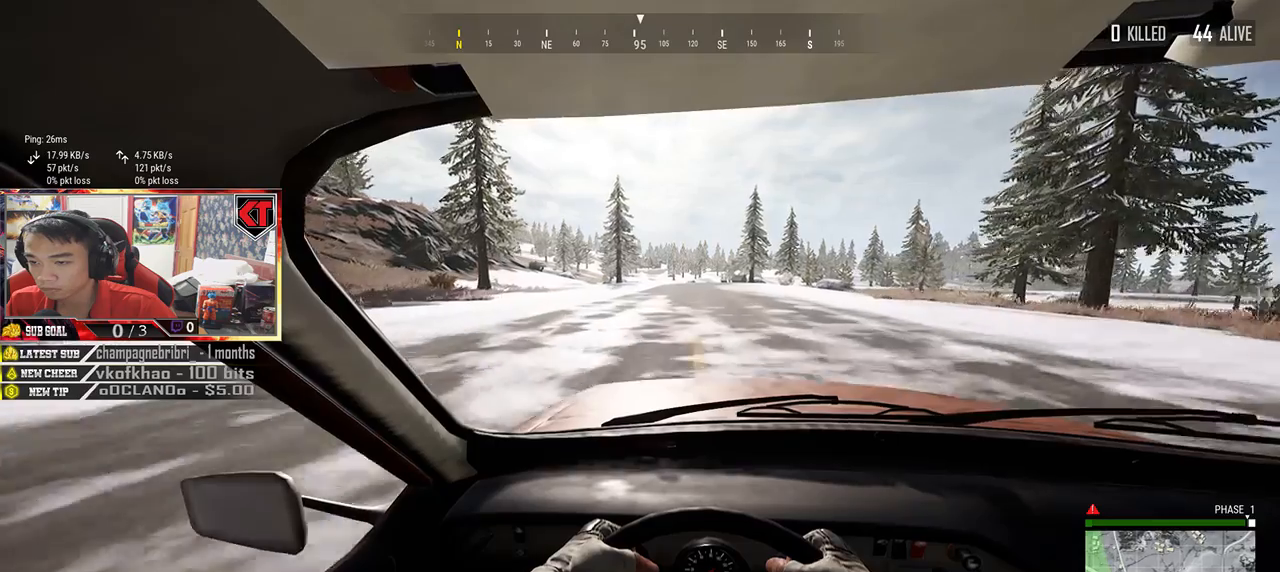
{"keys": ["shift", "w"], "mouse": [], "events": []}
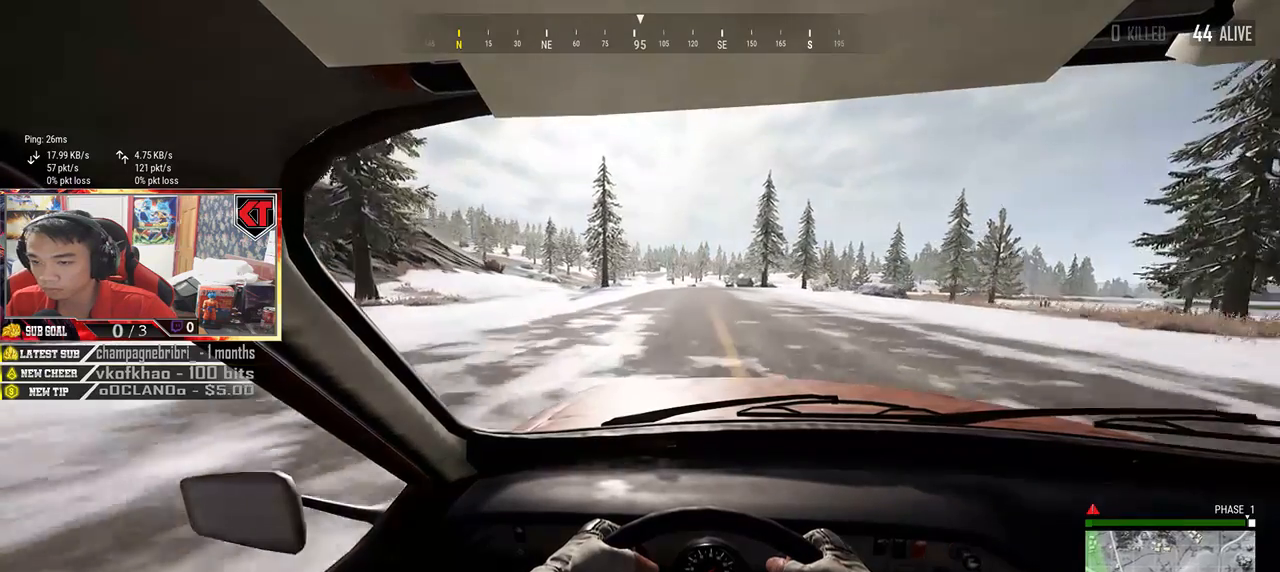
{"keys": ["shift", "w"], "mouse": [], "events": []}
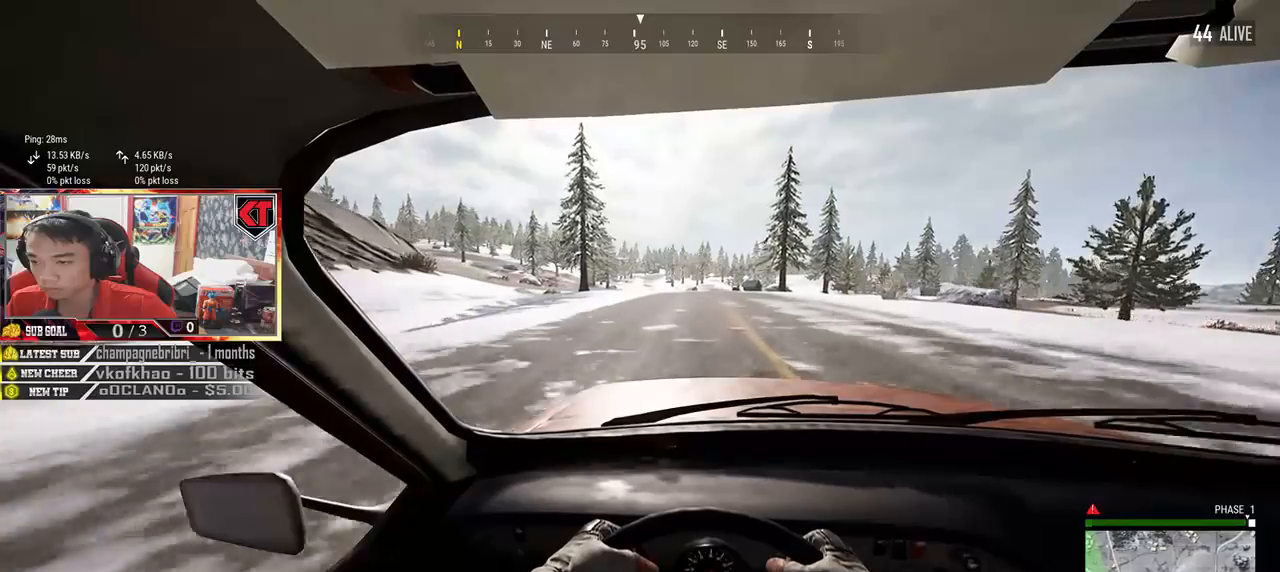
{"keys": ["shift", "w"], "mouse": [], "events": []}
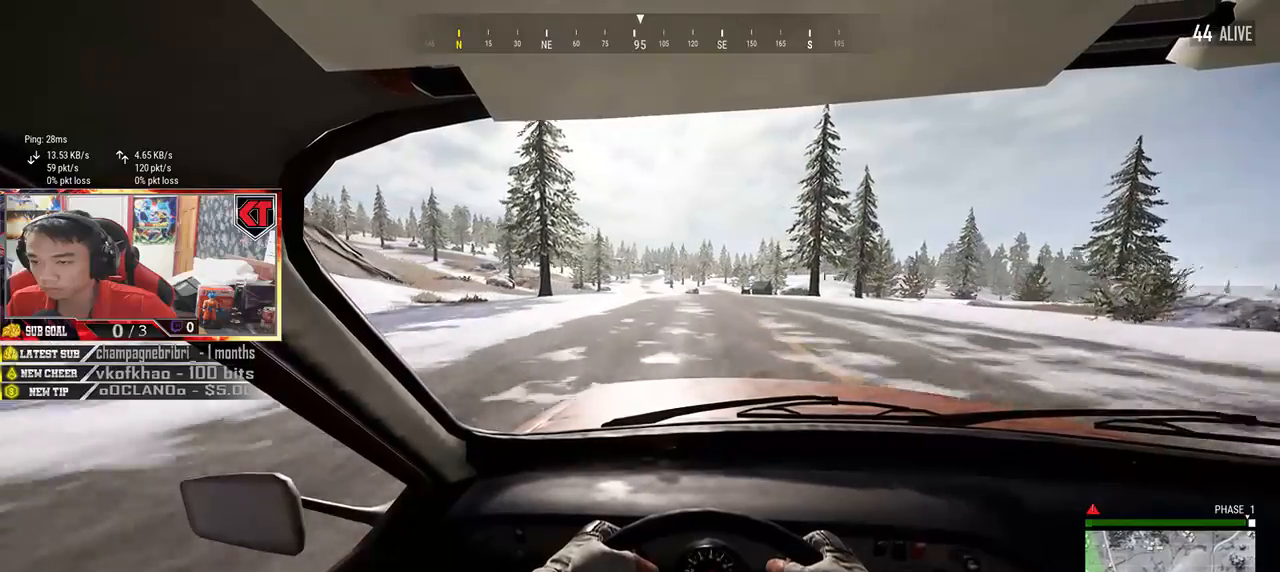
{"keys": ["shift", "w"], "mouse": [], "events": []}
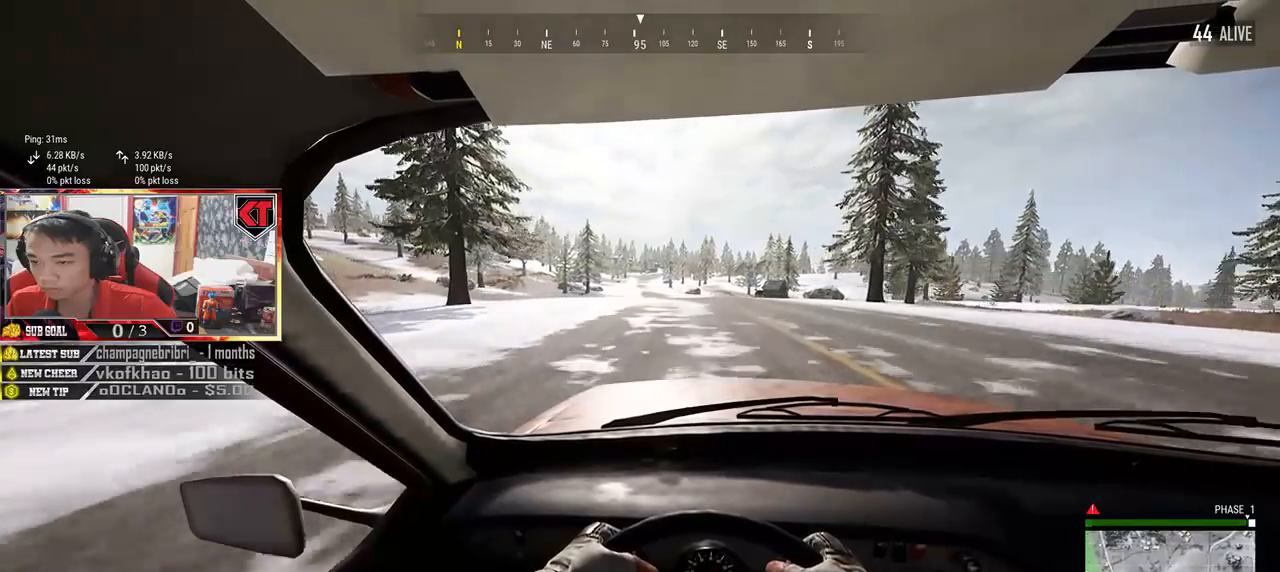
{"keys": ["shift", "w"], "mouse": [], "events": []}
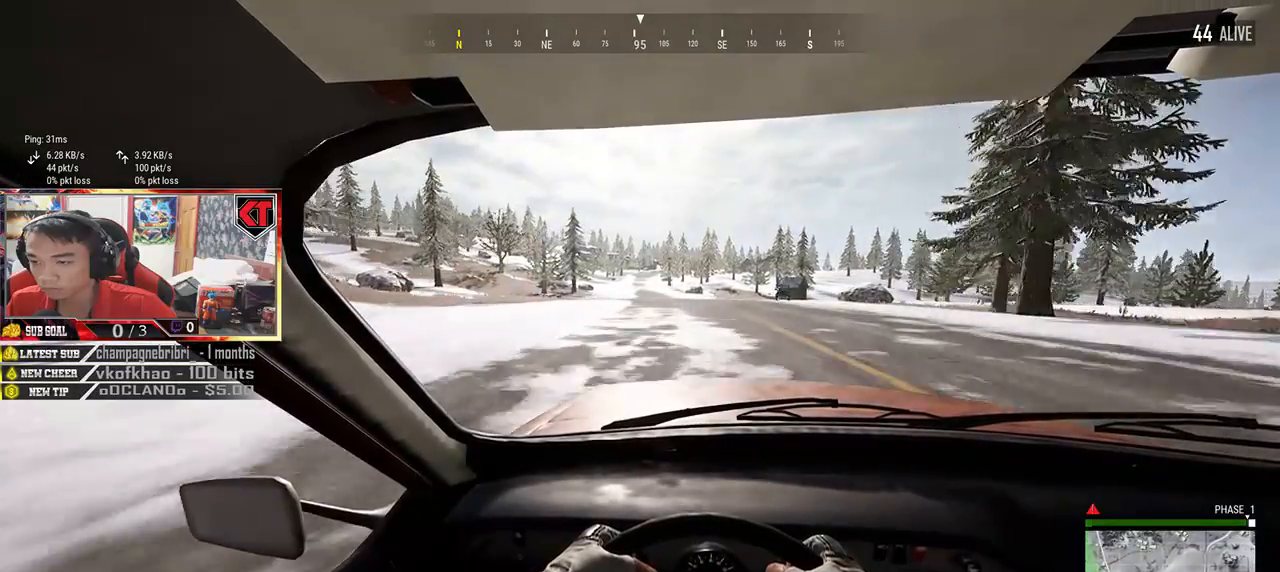
{"keys": ["shift", "w"], "mouse": [], "events": []}
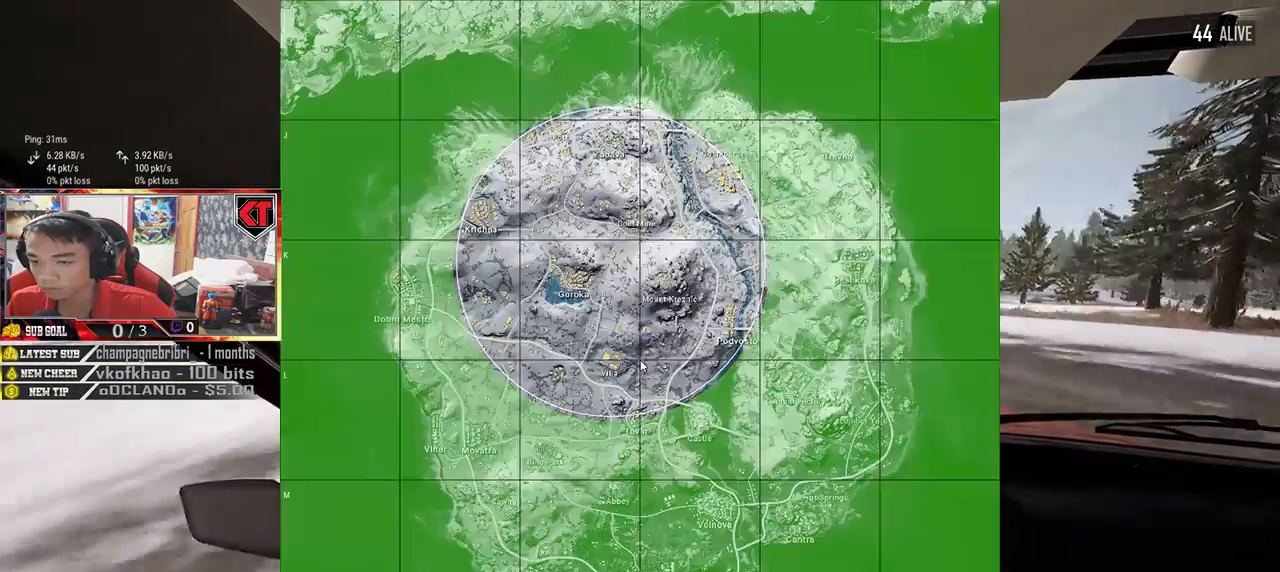
{"keys": ["shift", "w"], "mouse": [], "events": []}
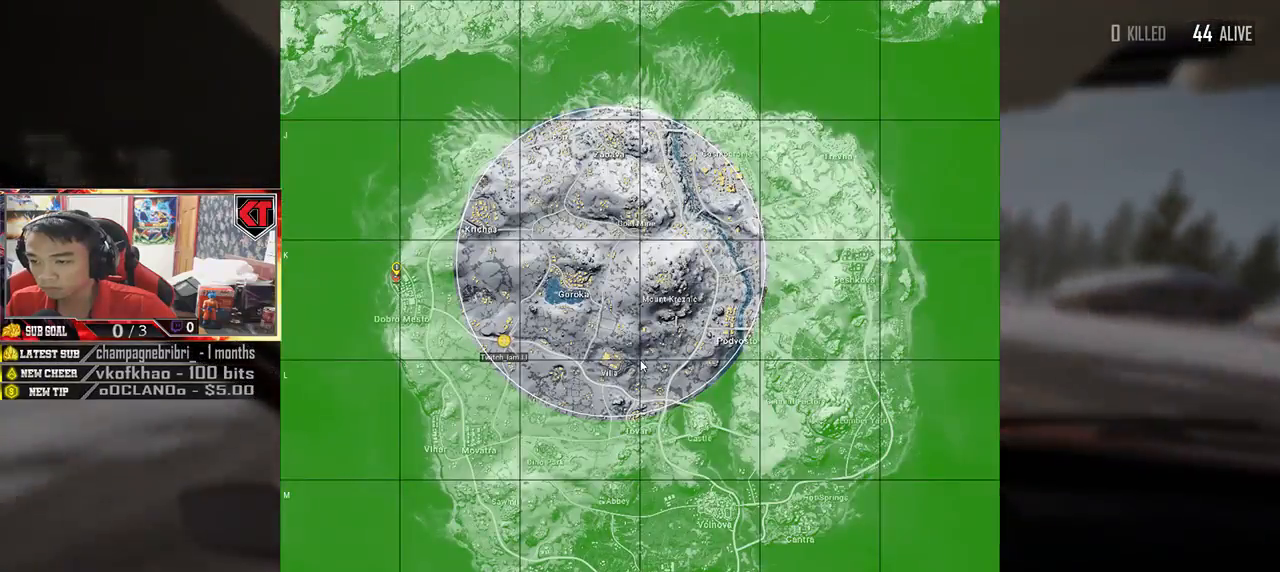
{"keys": ["w"], "mouse": [], "events": [[483, "shift", "up"]]}
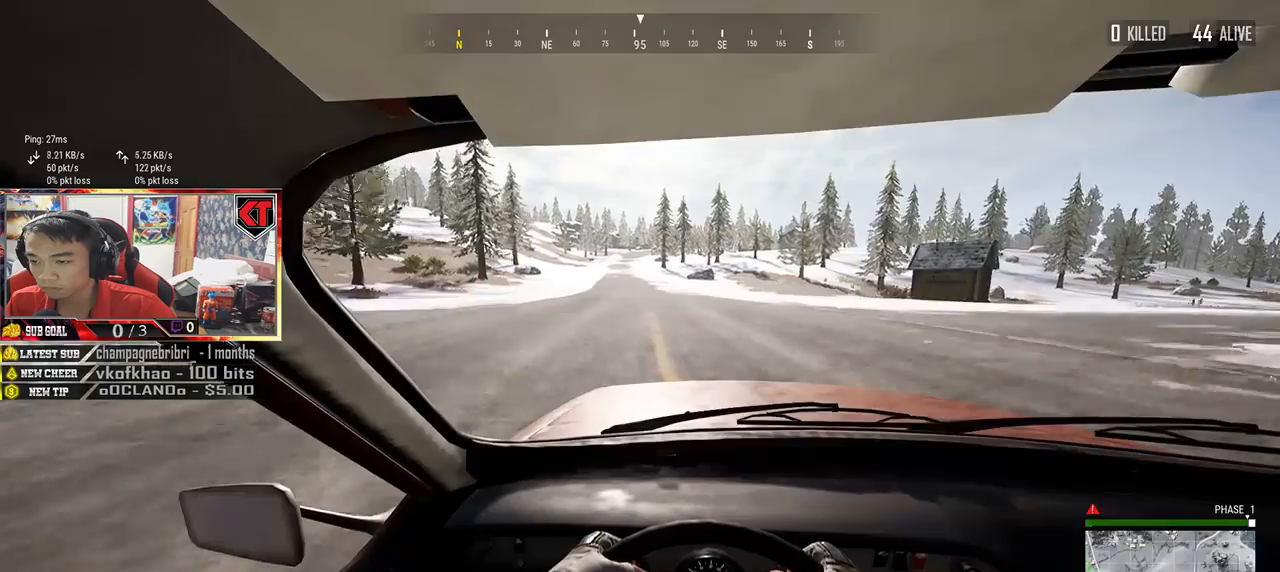
{"keys": ["a", "w"], "mouse": [], "events": [[383, "a", "down"]]}
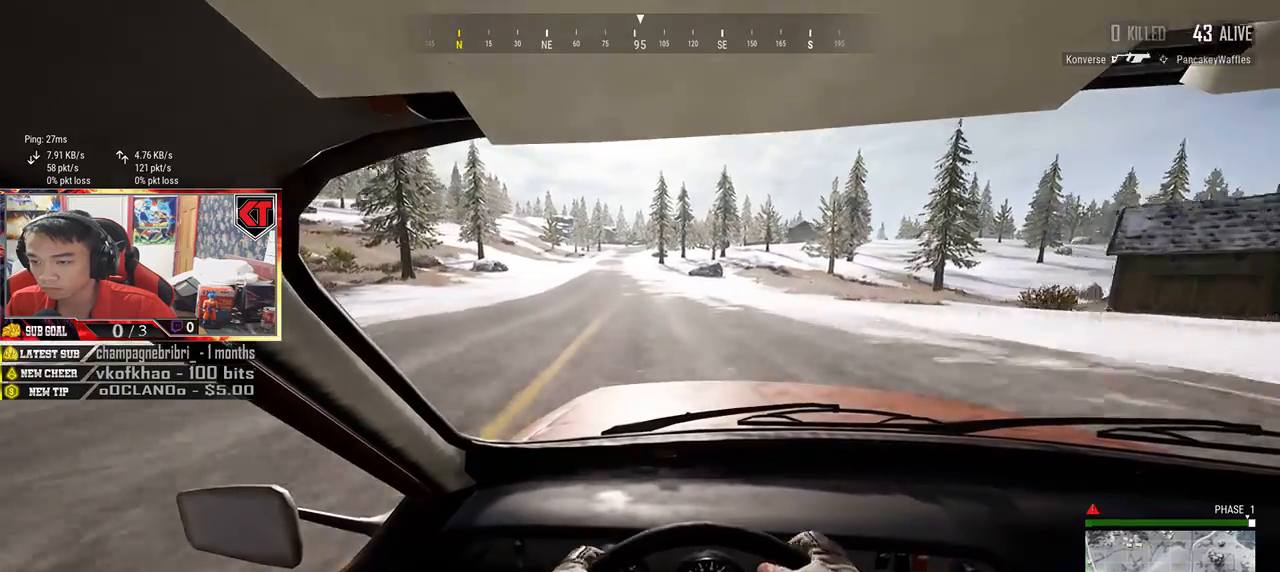
{"keys": ["w"], "mouse": [], "events": [[117, "a", "up"]]}
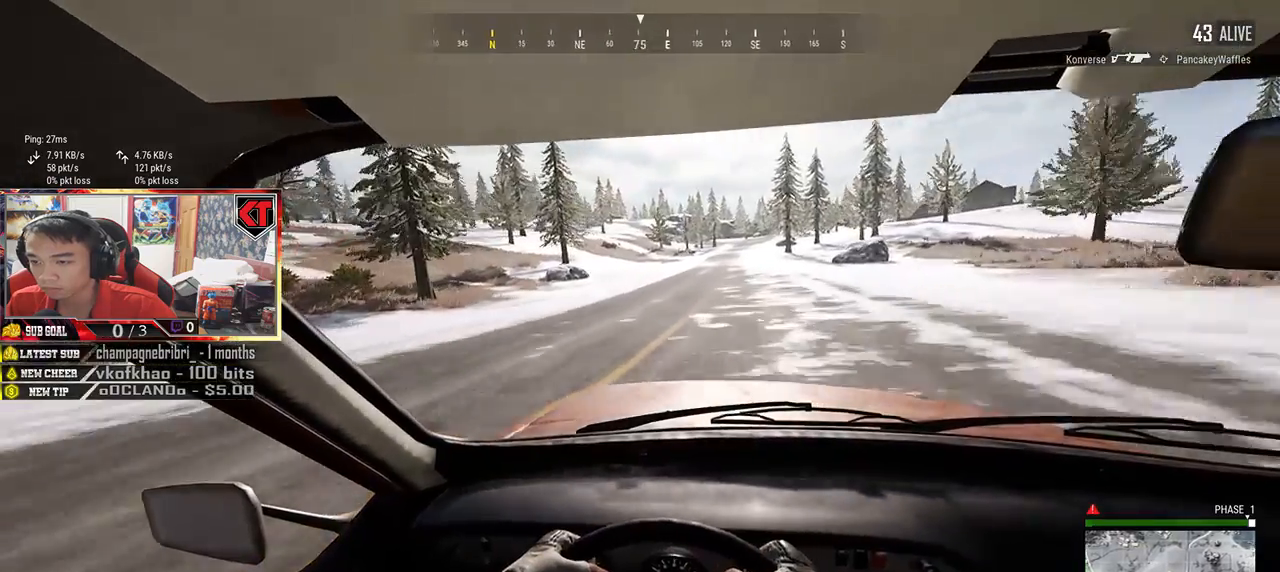
{"keys": ["w"], "mouse": [], "events": [[50, "d", "down"], [150, "d", "up"], [367, "d", "down"], [467, "d", "up"]]}
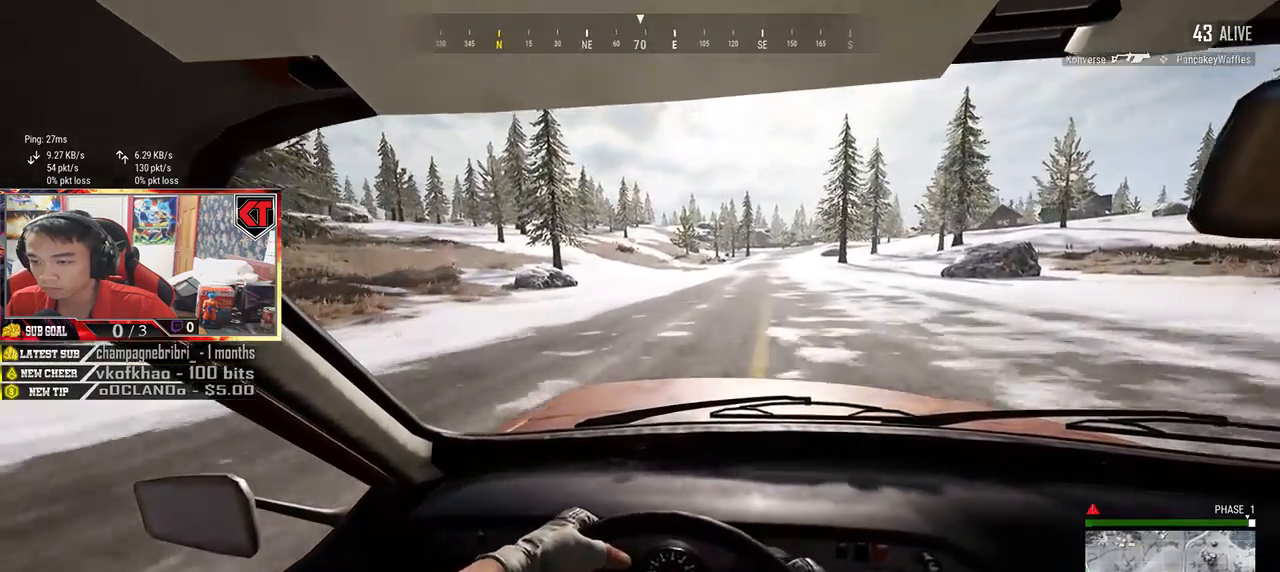
{"keys": ["w"], "mouse": [], "events": [[200, "d", "down"], [383, "d", "up"]]}
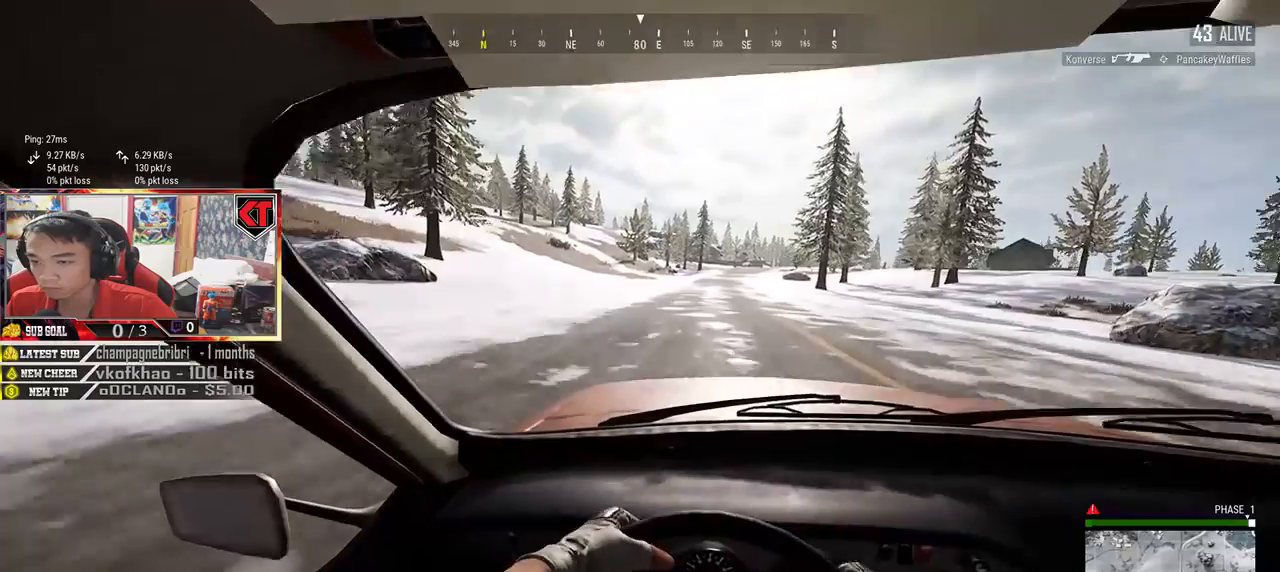
{"keys": ["shift", "w"], "mouse": [], "events": [[117, "shift", "down"]]}
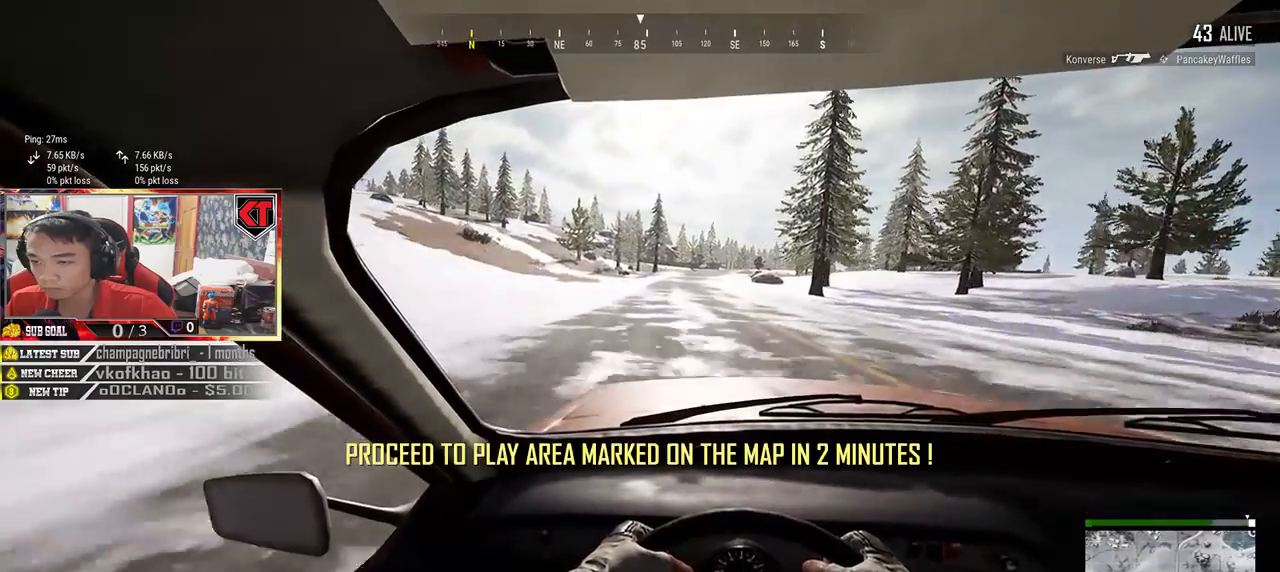
{"keys": ["shift", "w"], "mouse": [], "events": [[267, "d", "down"], [400, "d", "up"]]}
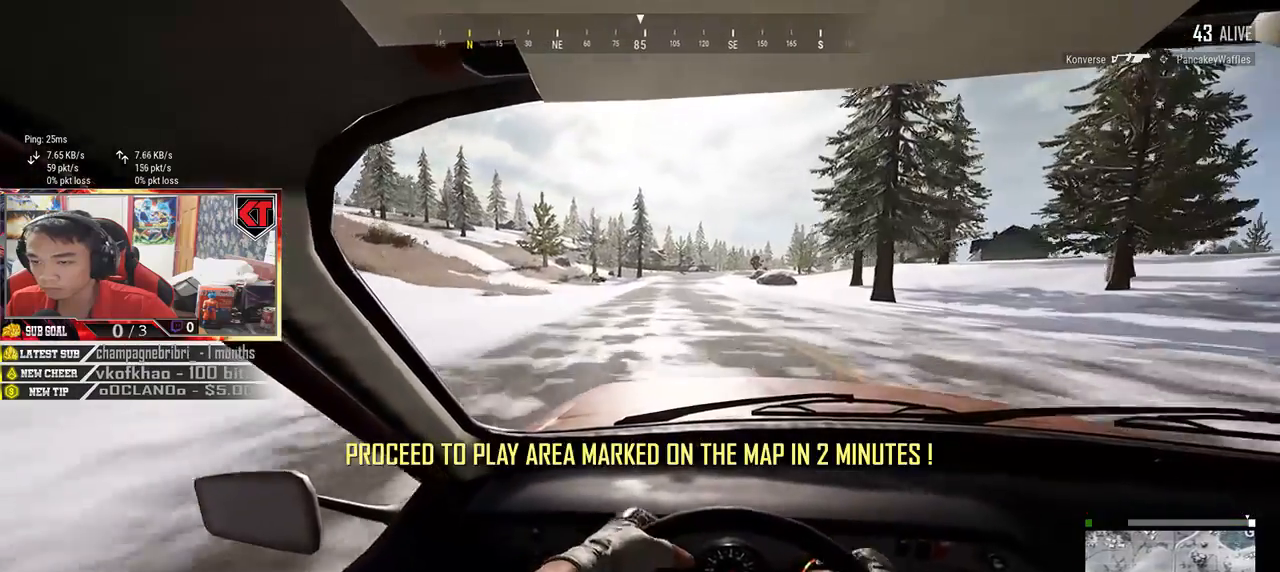
{"keys": ["shift", "w"], "mouse": [], "events": []}